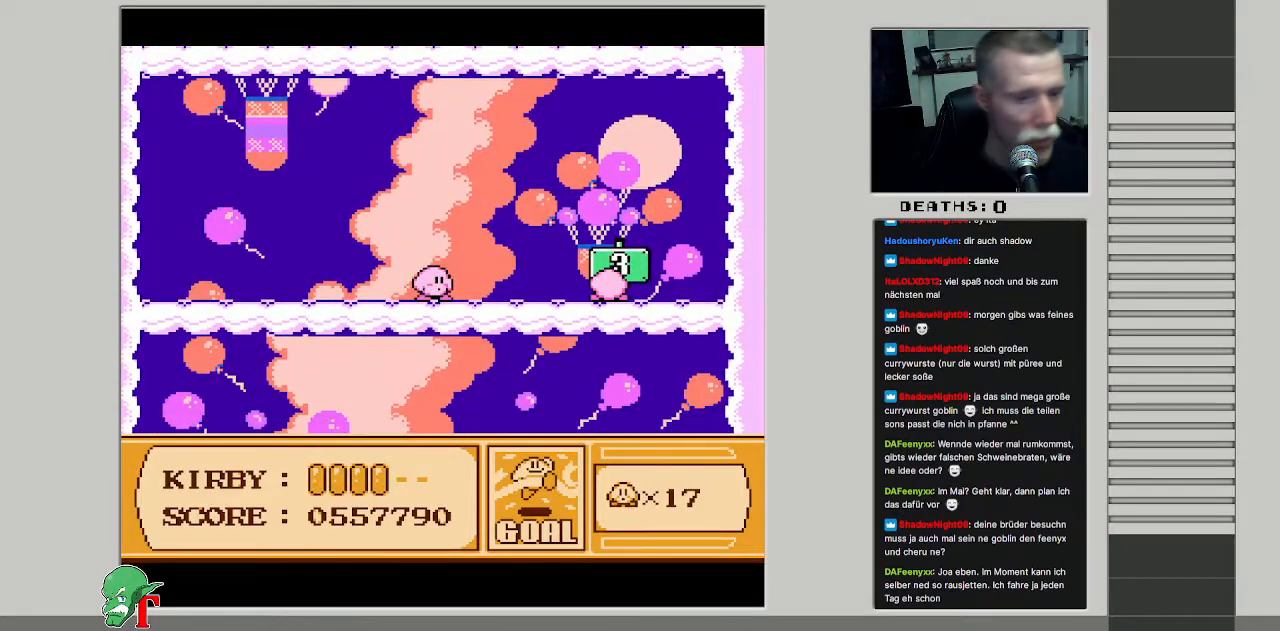
Gameplay with a controller (Nintendo layout); each line is a JSON object with the inputs held at the frame after it. "events" lists button and stick changes between this image and that frame as [ms after this image, input, new state], when the widget could be followed in between. Not read: L3 R3.
{"buttons": [], "events": []}
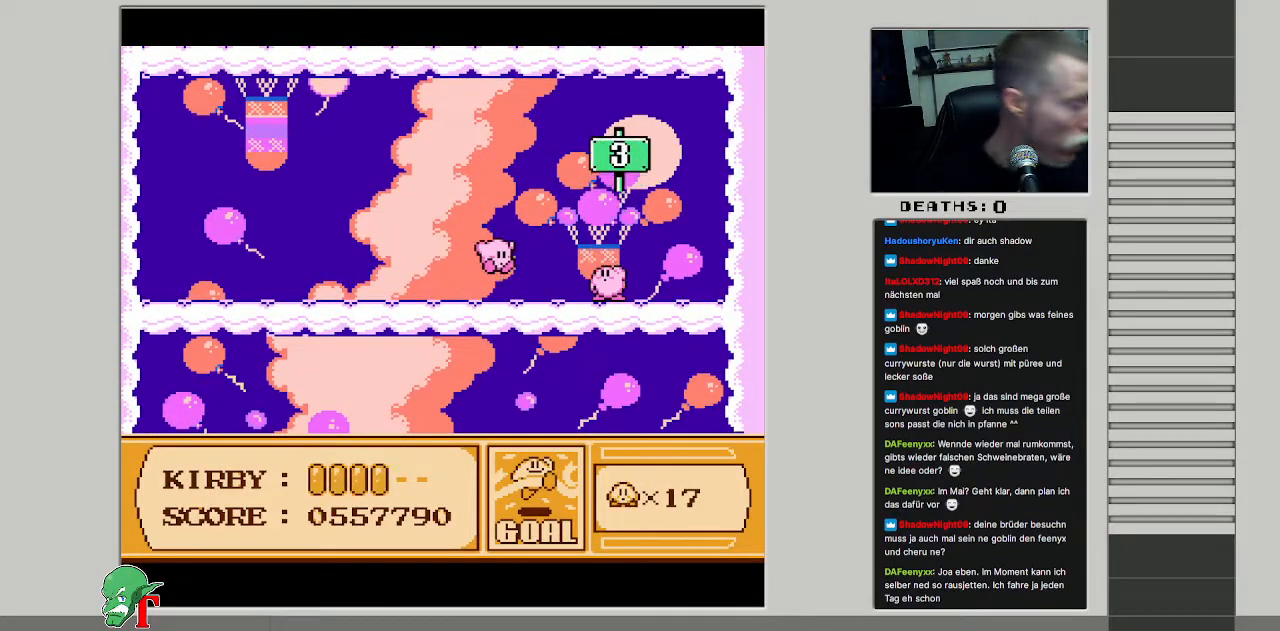
{"buttons": [], "events": []}
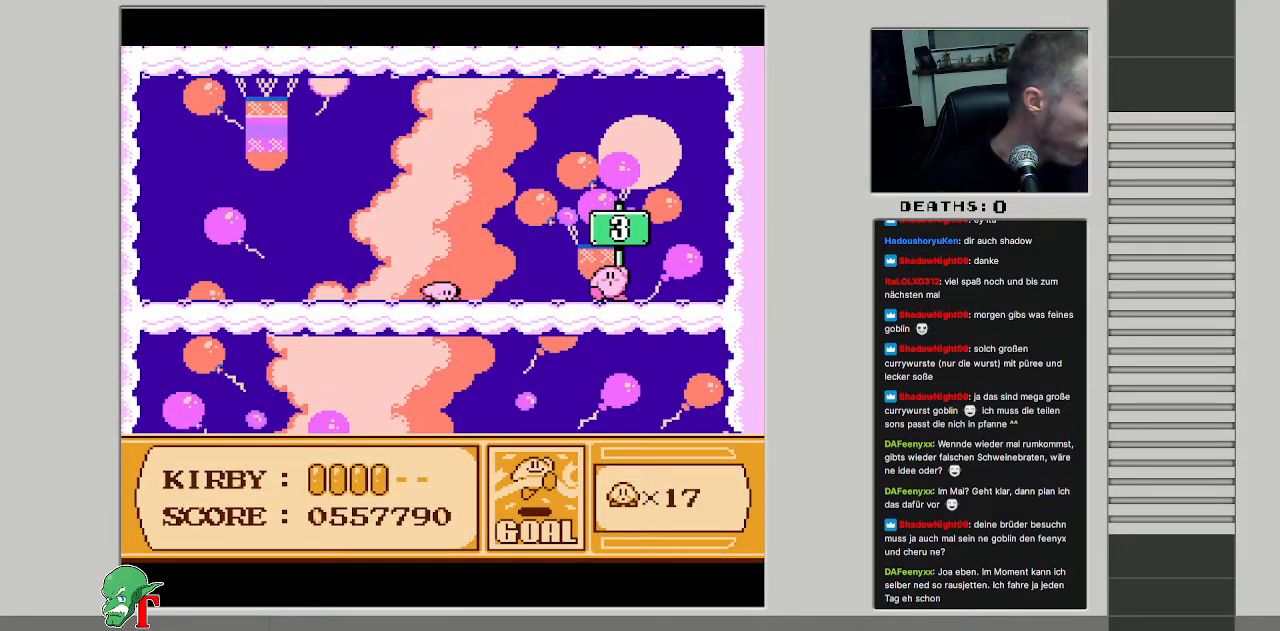
{"buttons": [], "events": [[67, "A", "down"], [83, "B", "down"], [283, "B", "up"], [300, "A", "up"]]}
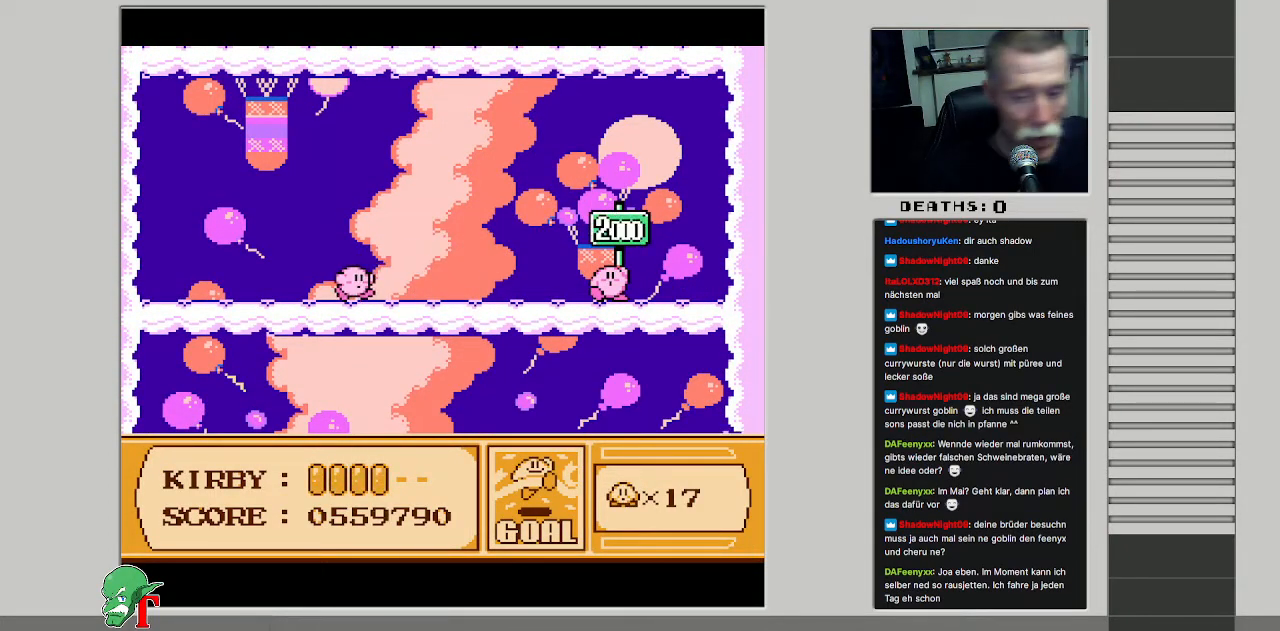
{"buttons": ["A", "B"], "events": [[33, "A", "down"], [33, "B", "down"], [183, "B", "up"], [217, "A", "up"], [383, "A", "down"], [417, "B", "down"]]}
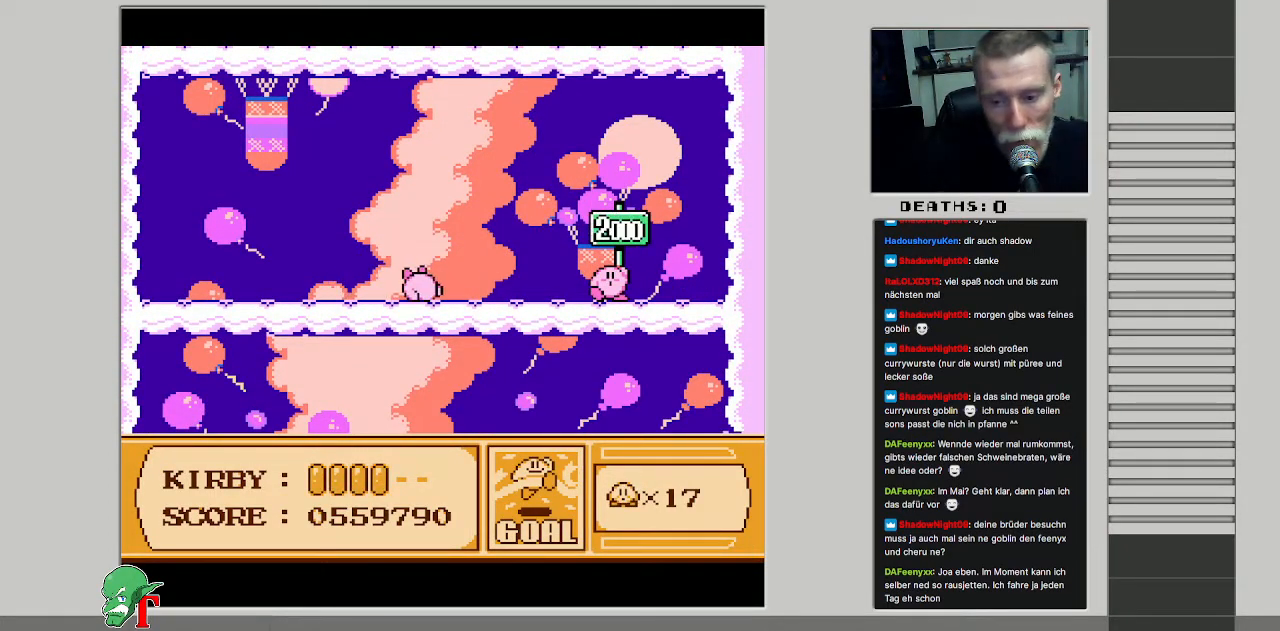
{"buttons": [], "events": [[33, "B", "up"], [83, "A", "up"]]}
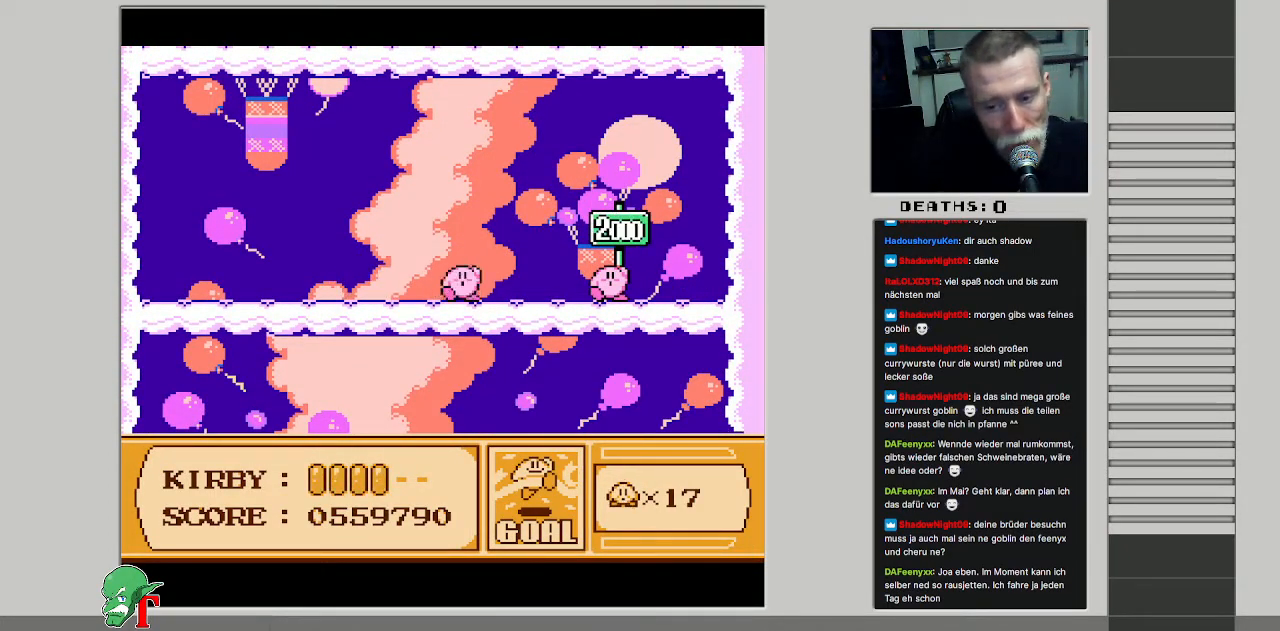
{"buttons": [], "events": []}
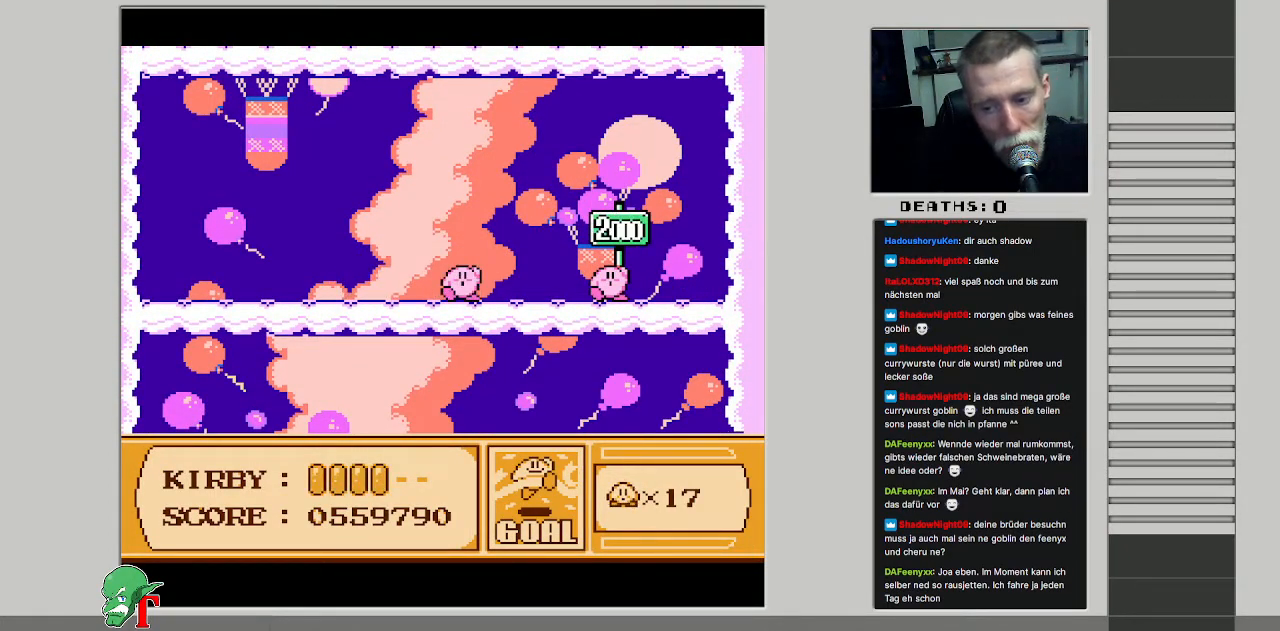
{"buttons": [], "events": []}
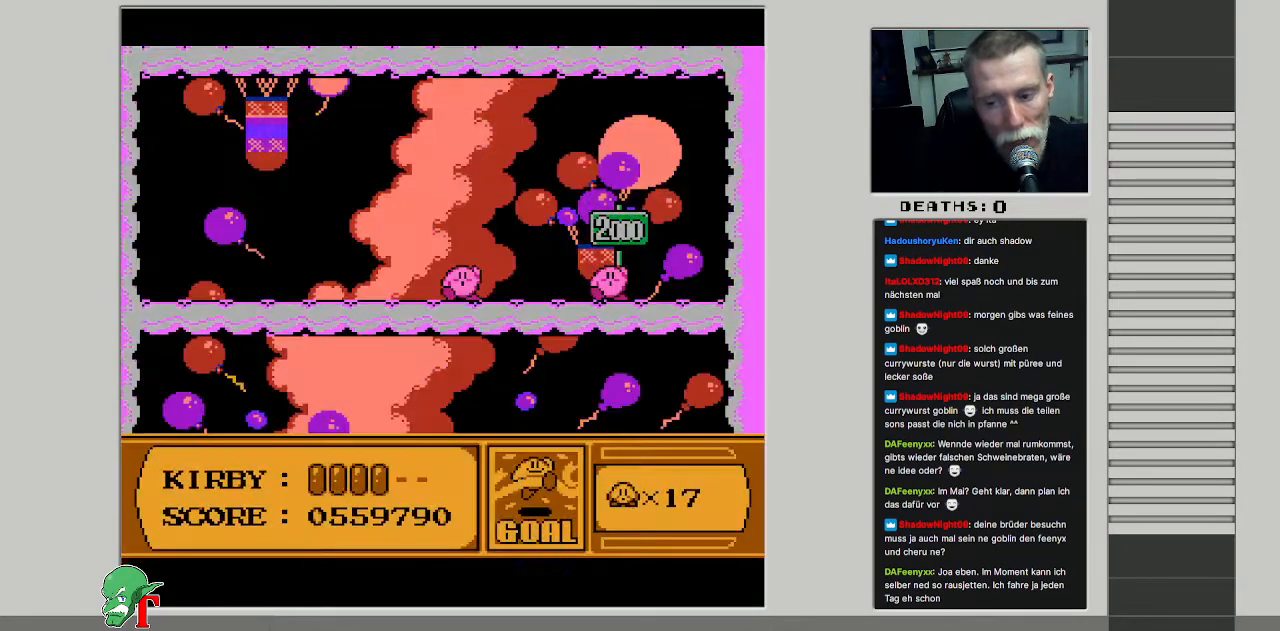
{"buttons": [], "events": []}
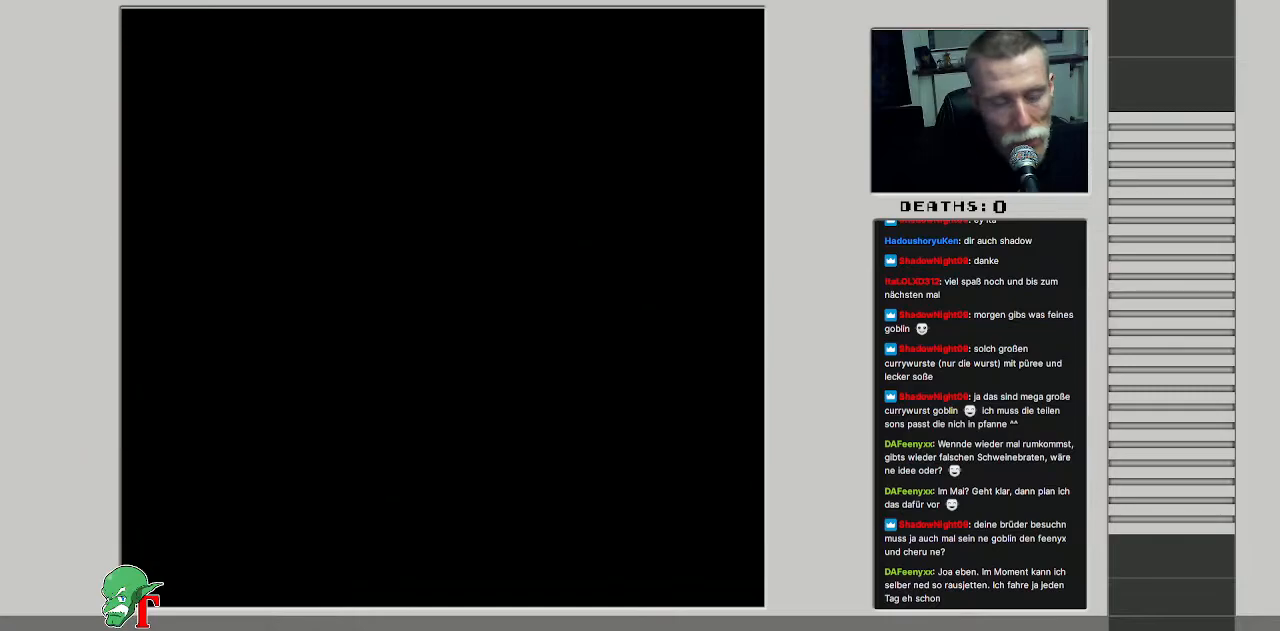
{"buttons": [], "events": []}
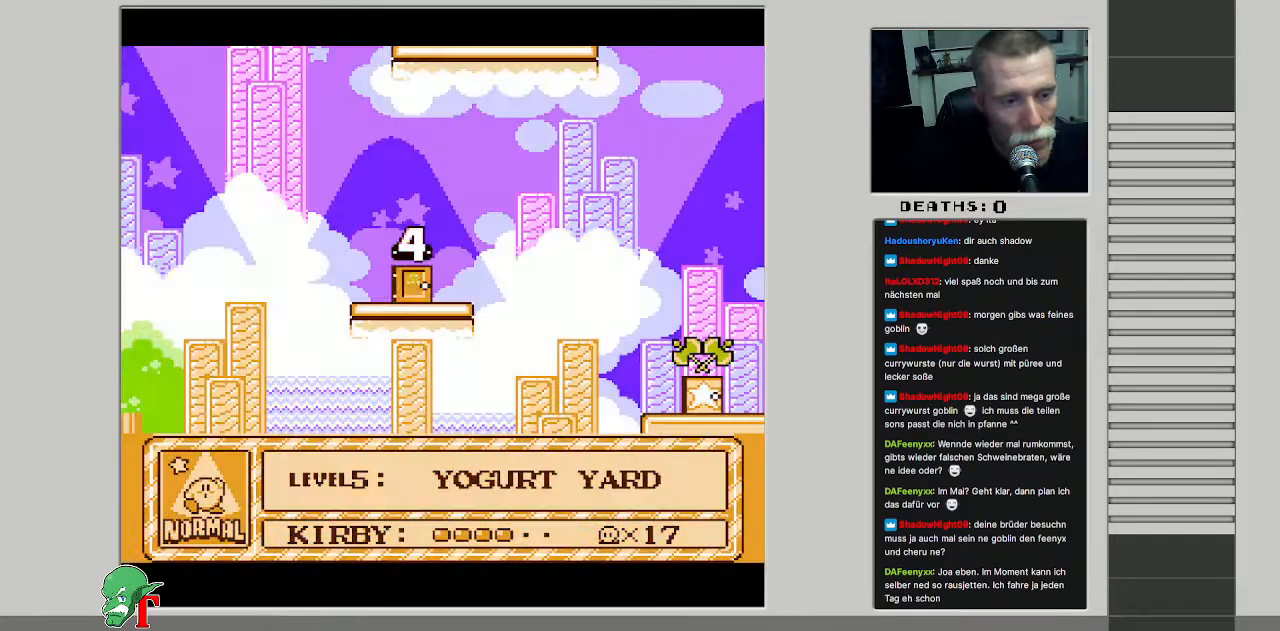
{"buttons": [], "events": []}
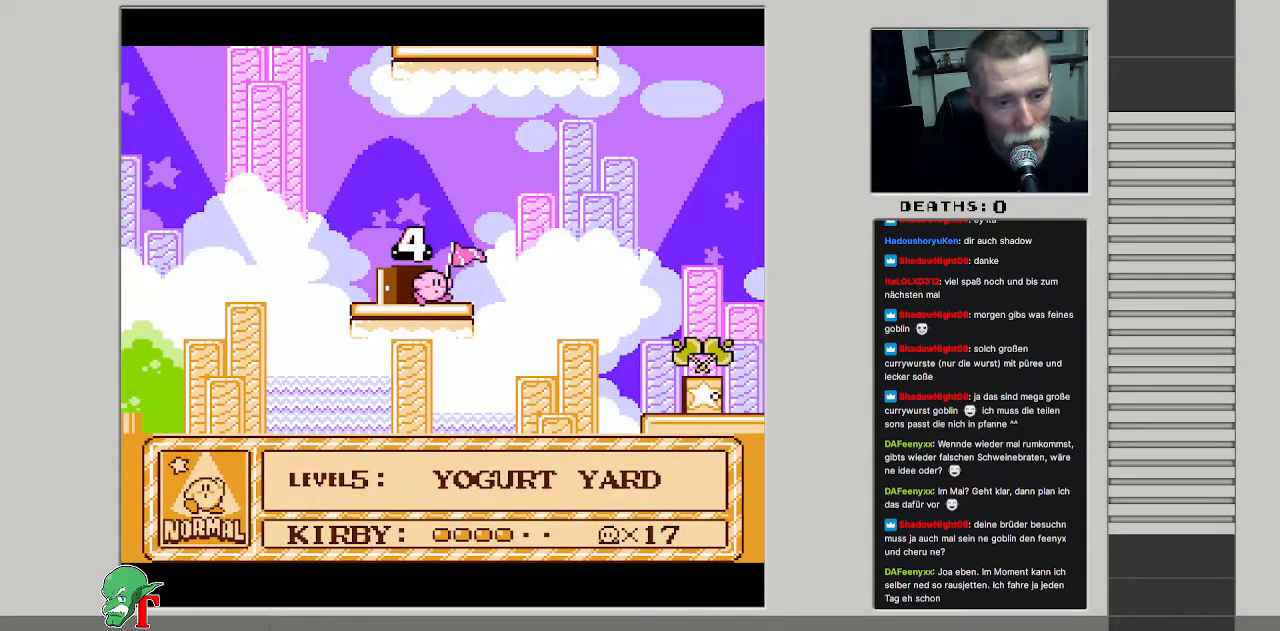
{"buttons": [], "events": [[33, "A", "down"], [250, "A", "up"]]}
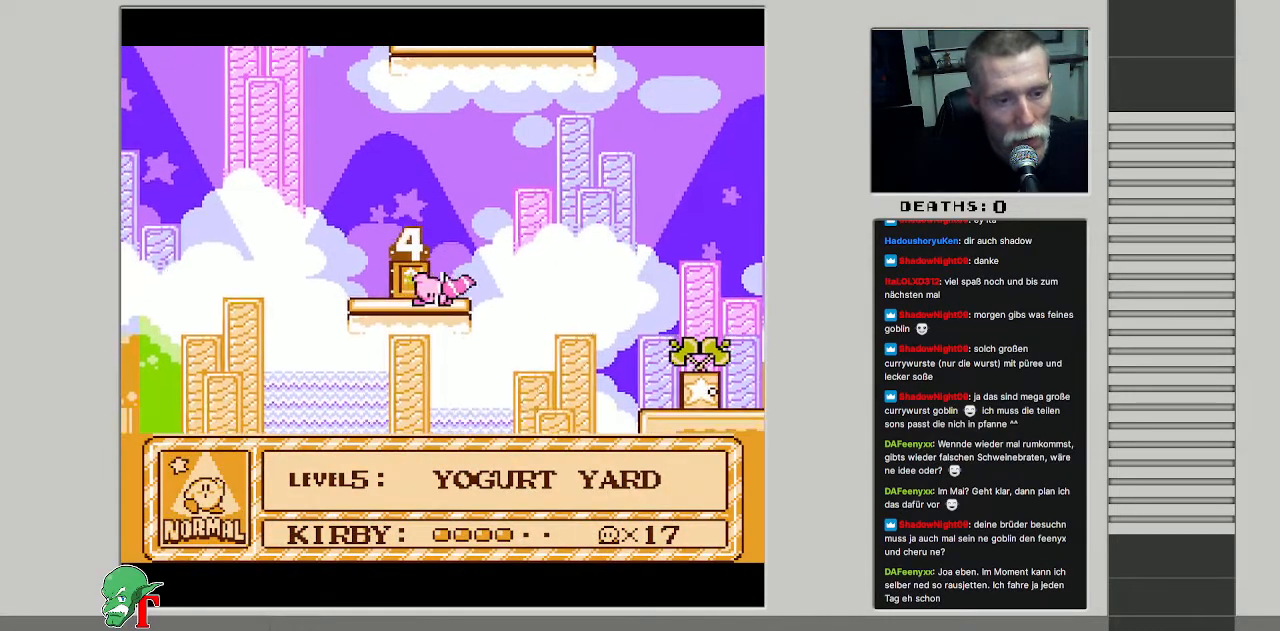
{"buttons": ["B", "DPAD_RIGHT"], "events": [[367, "A", "down"], [417, "B", "down"], [450, "A", "up"], [467, "DPAD_RIGHT", "down"]]}
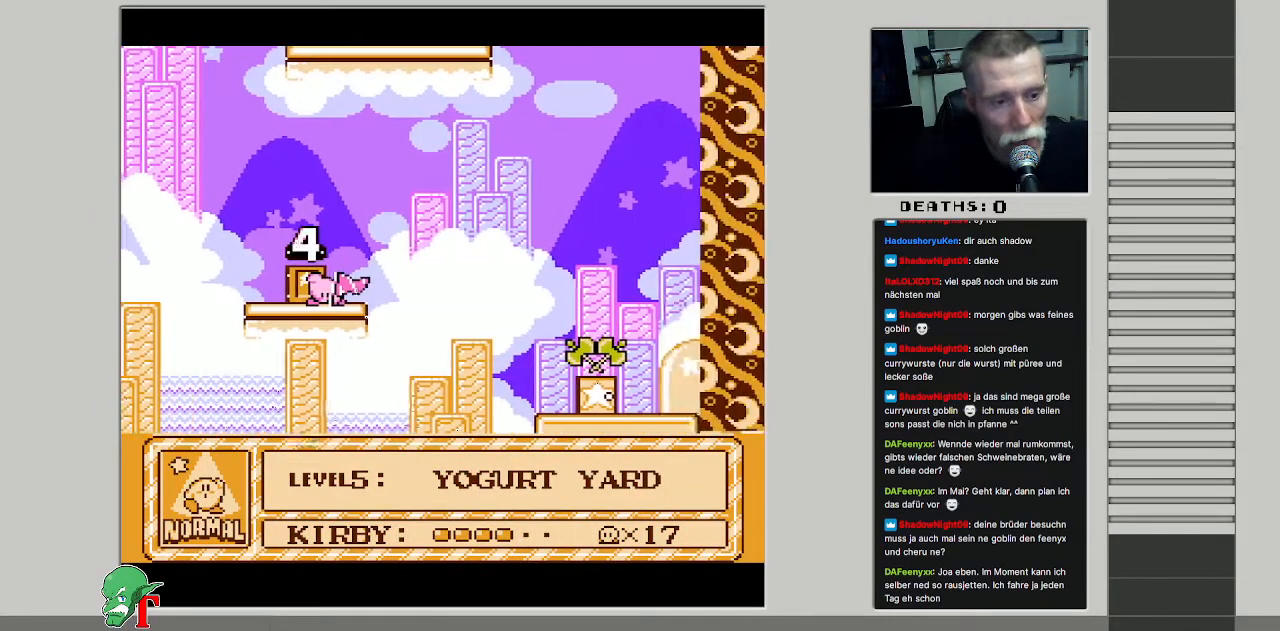
{"buttons": [], "events": [[67, "B", "up"], [167, "DPAD_RIGHT", "up"]]}
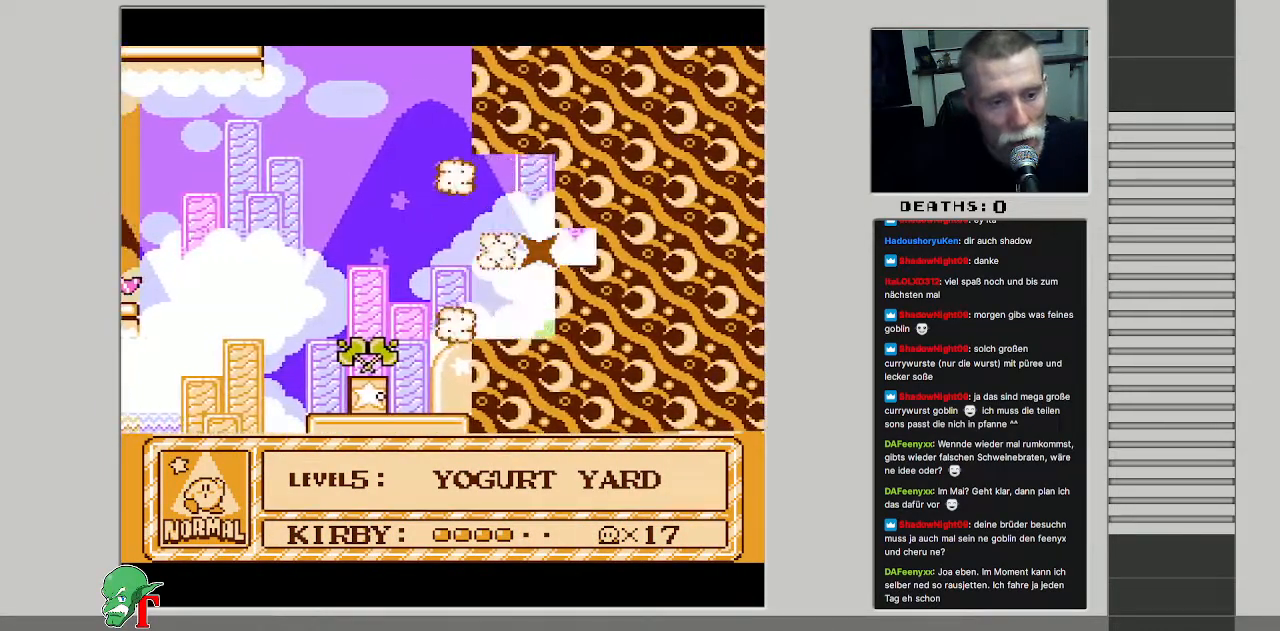
{"buttons": [], "events": [[17, "DPAD_RIGHT", "down"], [183, "DPAD_RIGHT", "up"]]}
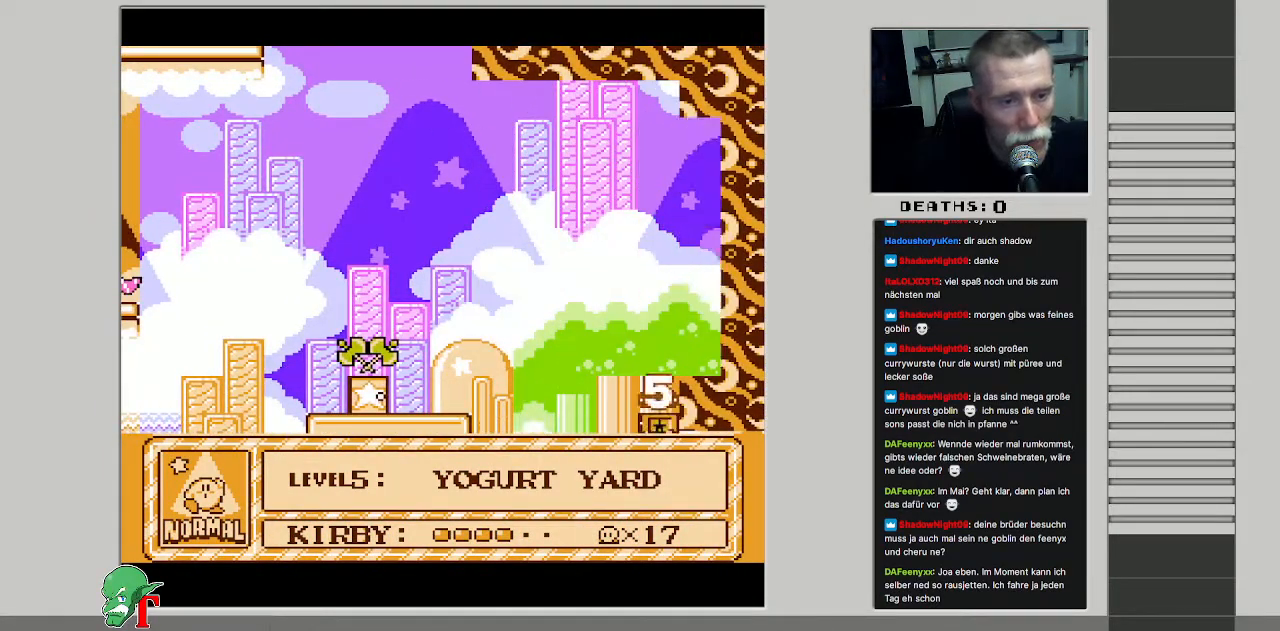
{"buttons": ["DPAD_RIGHT"], "events": [[33, "DPAD_RIGHT", "down"], [333, "DPAD_RIGHT", "up"], [483, "DPAD_RIGHT", "down"]]}
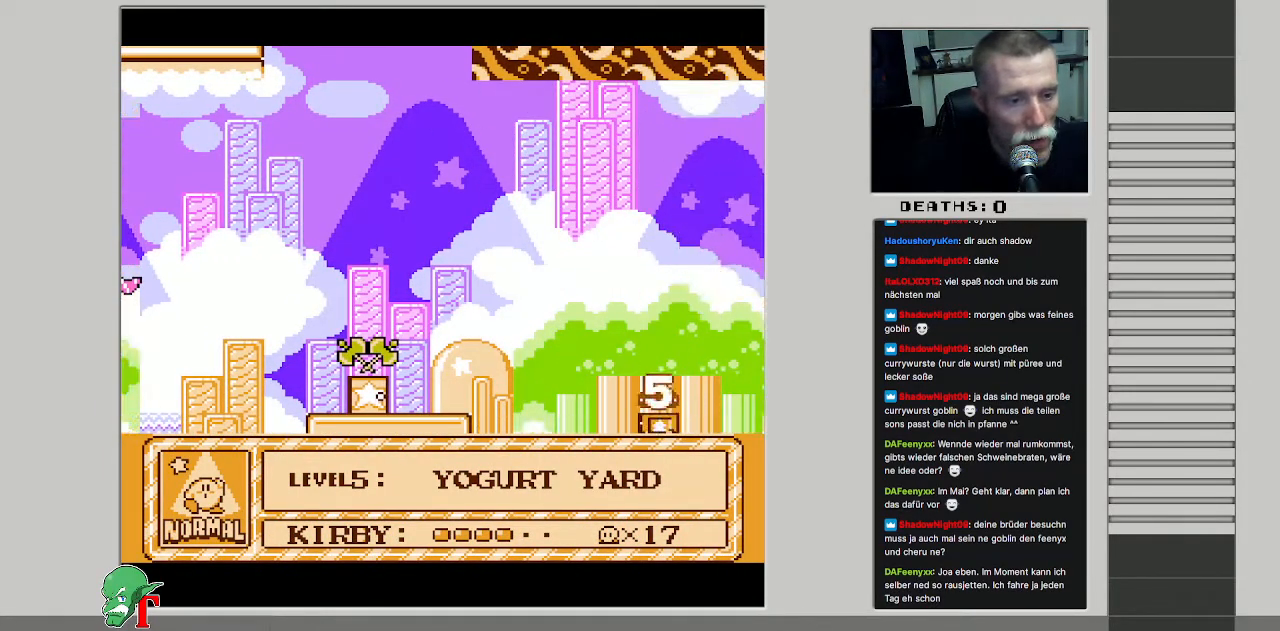
{"buttons": ["DPAD_RIGHT"], "events": [[167, "DPAD_RIGHT", "up"], [317, "DPAD_RIGHT", "down"]]}
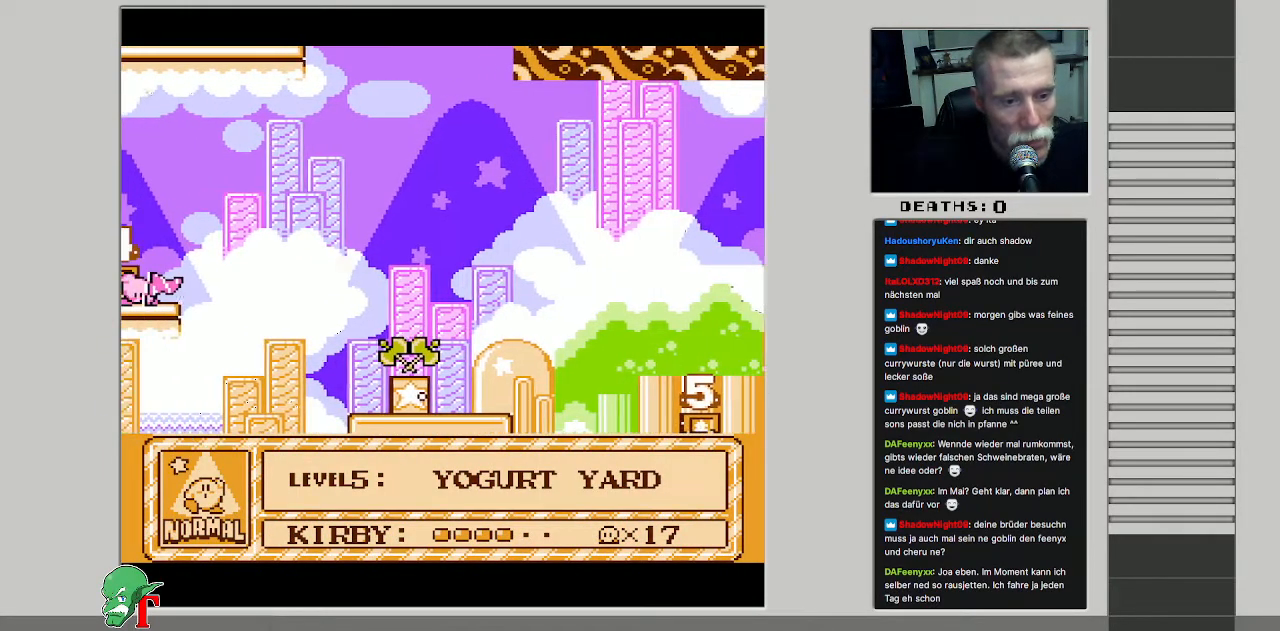
{"buttons": [], "events": [[233, "DPAD_RIGHT", "up"]]}
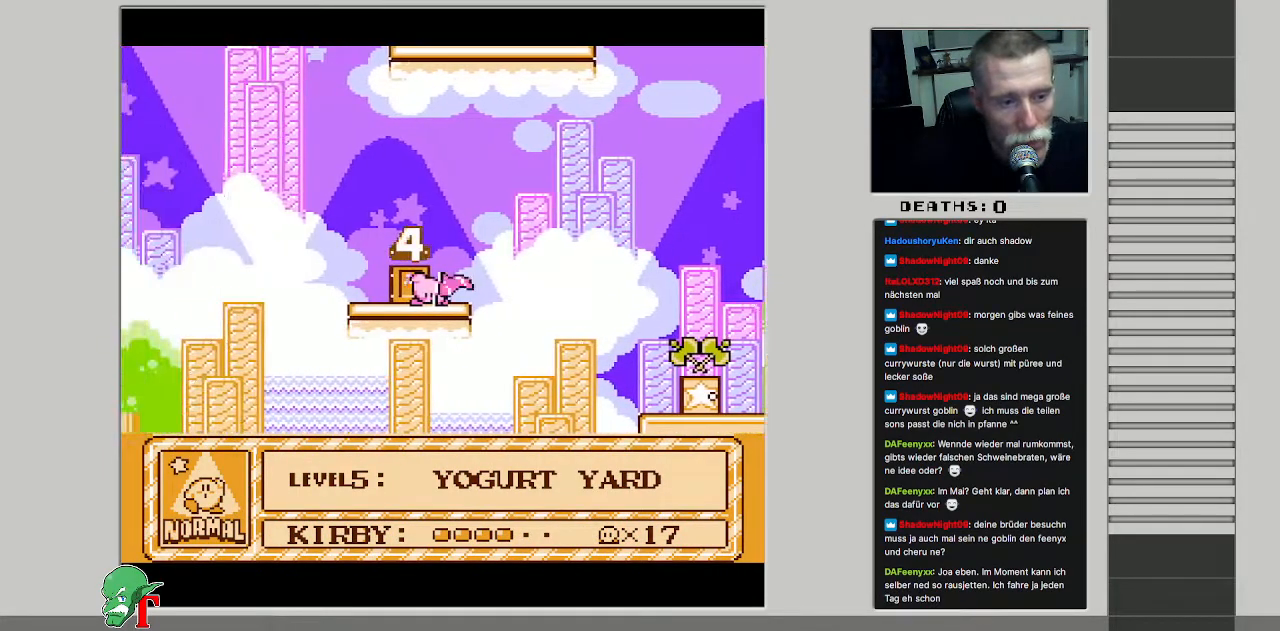
{"buttons": [], "events": [[217, "DPAD_RIGHT", "down"], [367, "DPAD_RIGHT", "up"]]}
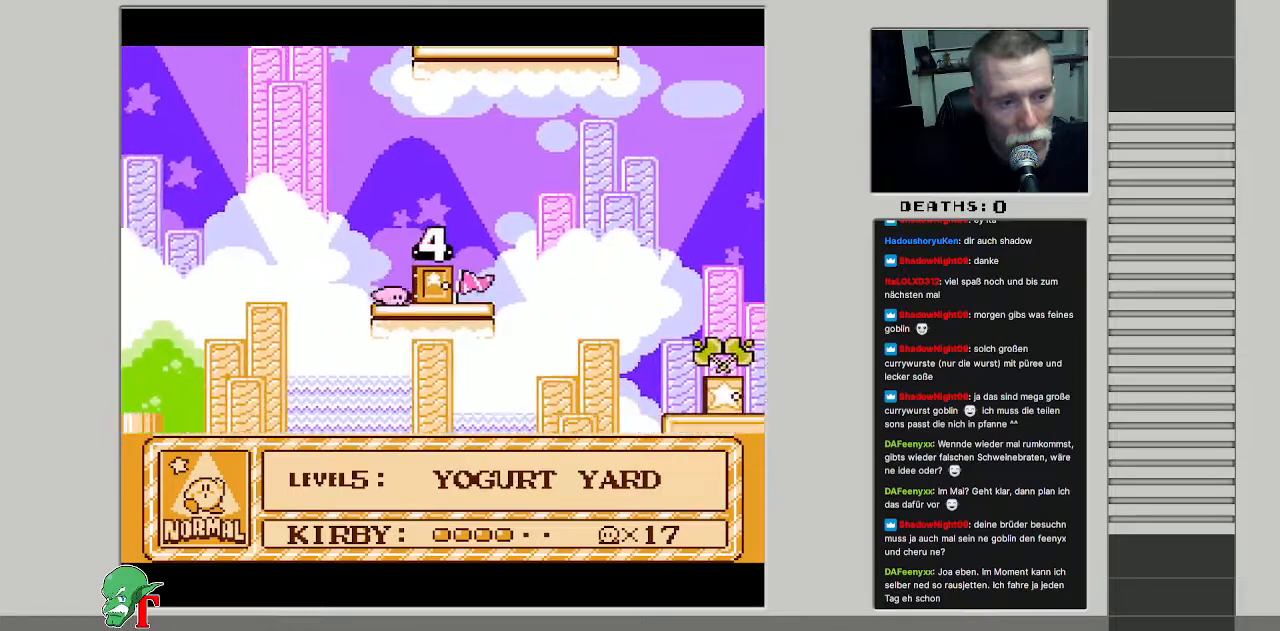
{"buttons": ["DPAD_RIGHT"], "events": [[200, "DPAD_RIGHT", "down"], [317, "DPAD_RIGHT", "up"], [417, "DPAD_RIGHT", "down"]]}
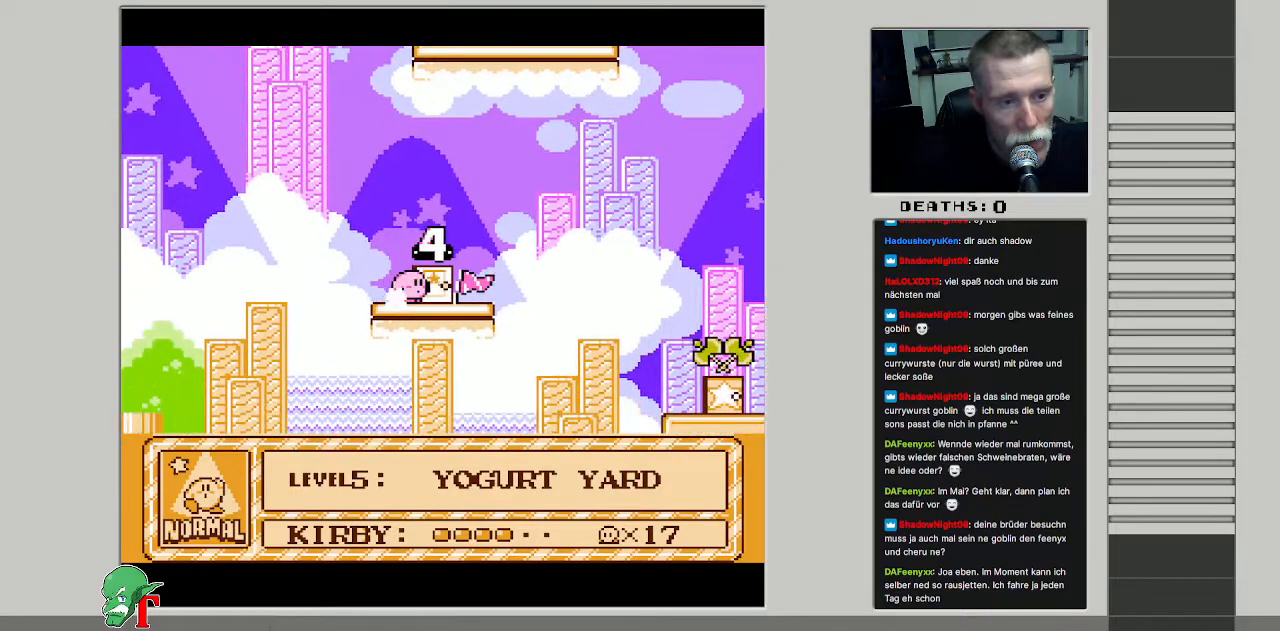
{"buttons": ["A", "DPAD_RIGHT"], "events": [[300, "A", "down"]]}
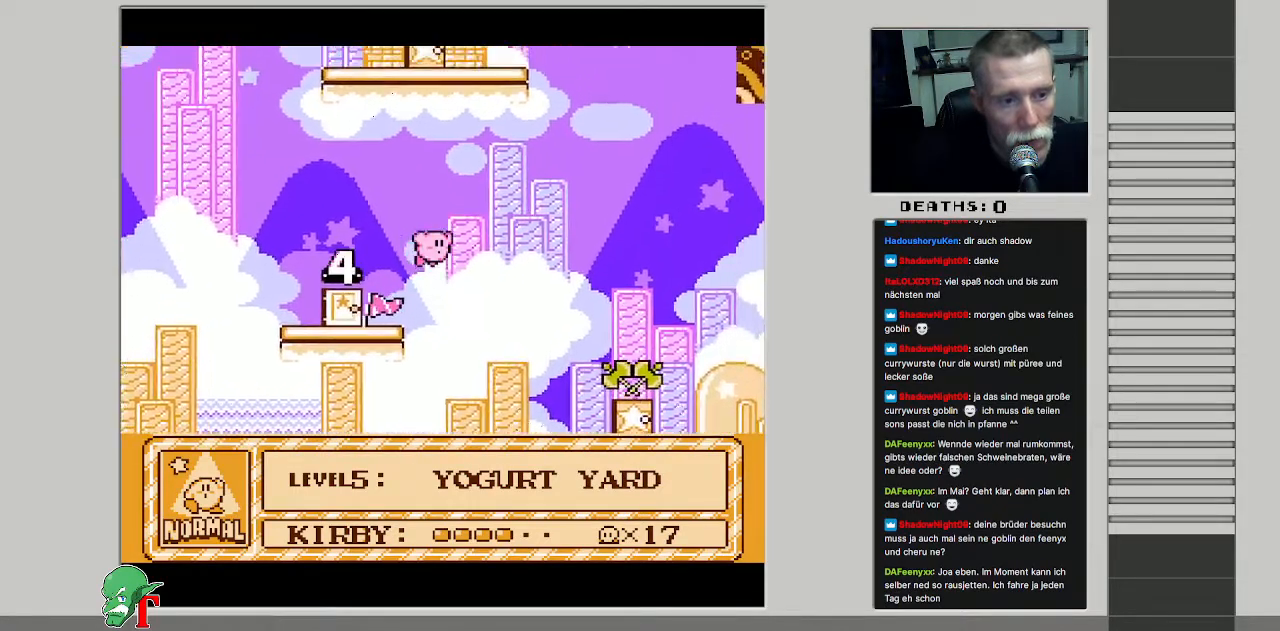
{"buttons": ["DPAD_RIGHT"], "events": [[250, "A", "up"]]}